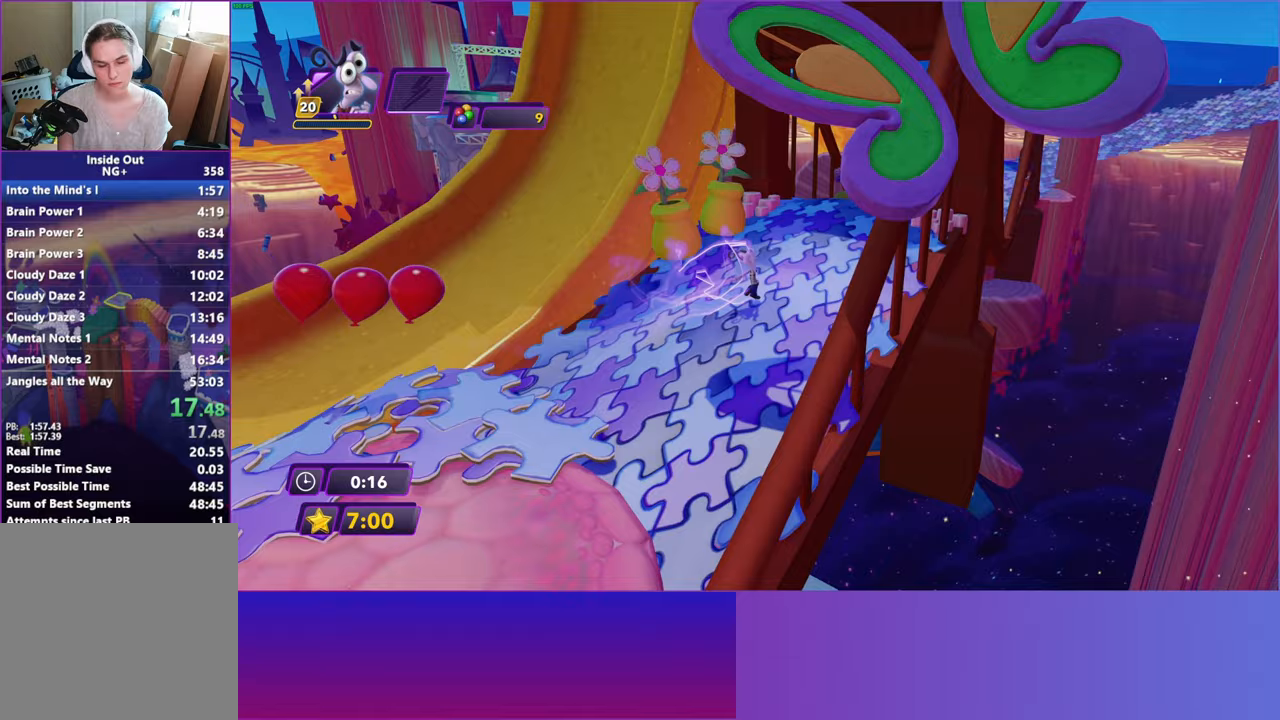
Gameplay with a controller (Xbox layout); each line is a JSON object with the inputs held at the frame after it. "events" lists button and stick changes between this image and that frame as [ms after this image, input, new state], when the widget could be followed in between.
{"buttons": [], "left_stick": "up-right", "right_stick": "center", "events": [[17, "B", "up"], [133, "Y", "down"], [217, "B", "down"], [217, "Y", "up"], [267, "B", "up"], [367, "Y", "down"], [400, "B", "down"], [433, "Y", "up"], [500, "B", "up"]]}
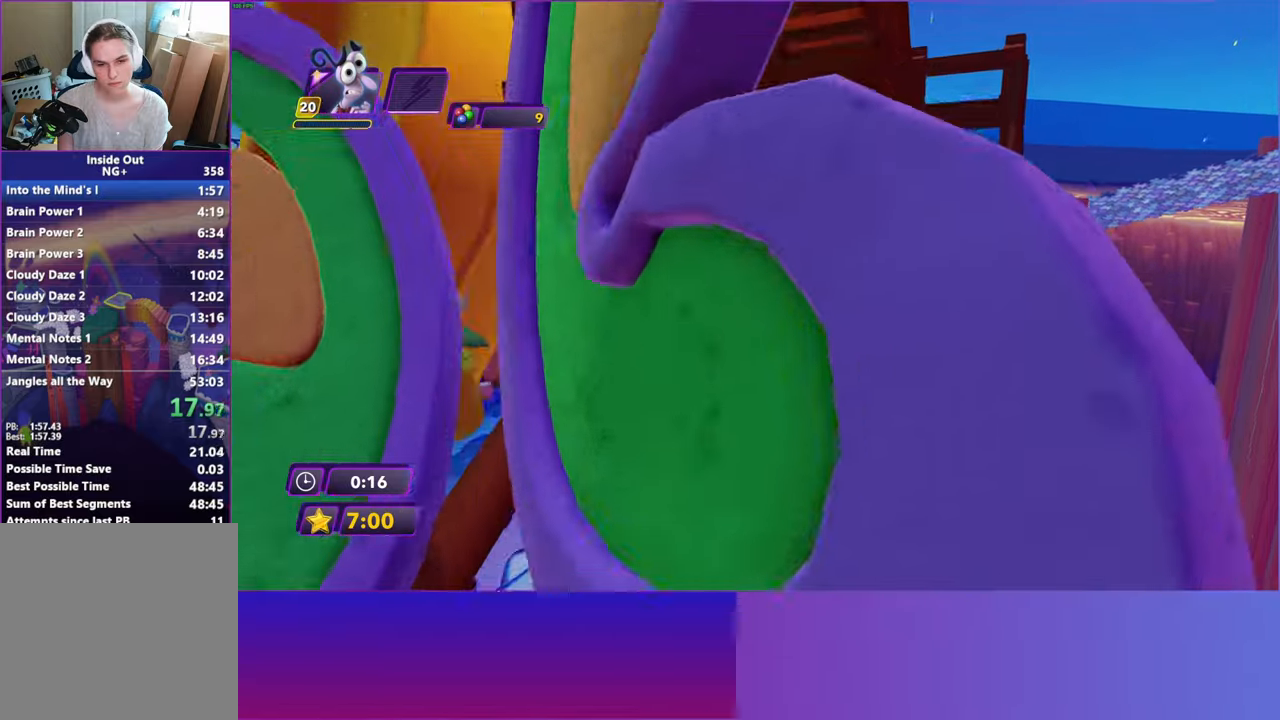
{"buttons": [], "left_stick": "up-right", "right_stick": "center", "events": [[100, "Y", "down"], [167, "B", "down"], [200, "Y", "up"], [283, "B", "up"], [350, "Y", "down"], [400, "B", "down"], [433, "Y", "up"], [500, "B", "up"]]}
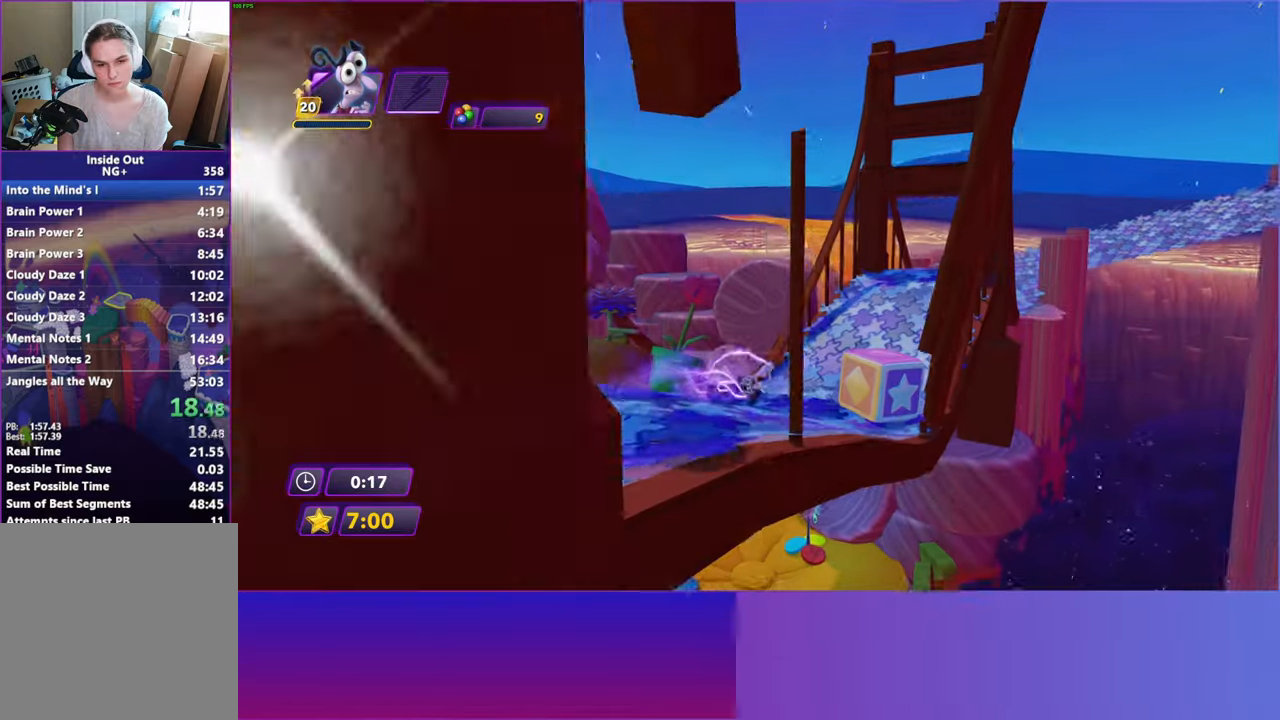
{"buttons": [], "left_stick": "up-right", "right_stick": "center", "events": [[117, "Y", "down"], [183, "B", "down"], [200, "Y", "up"], [250, "B", "up"], [350, "Y", "down"], [450, "B", "down"], [450, "Y", "up"], [483, "B", "up"]]}
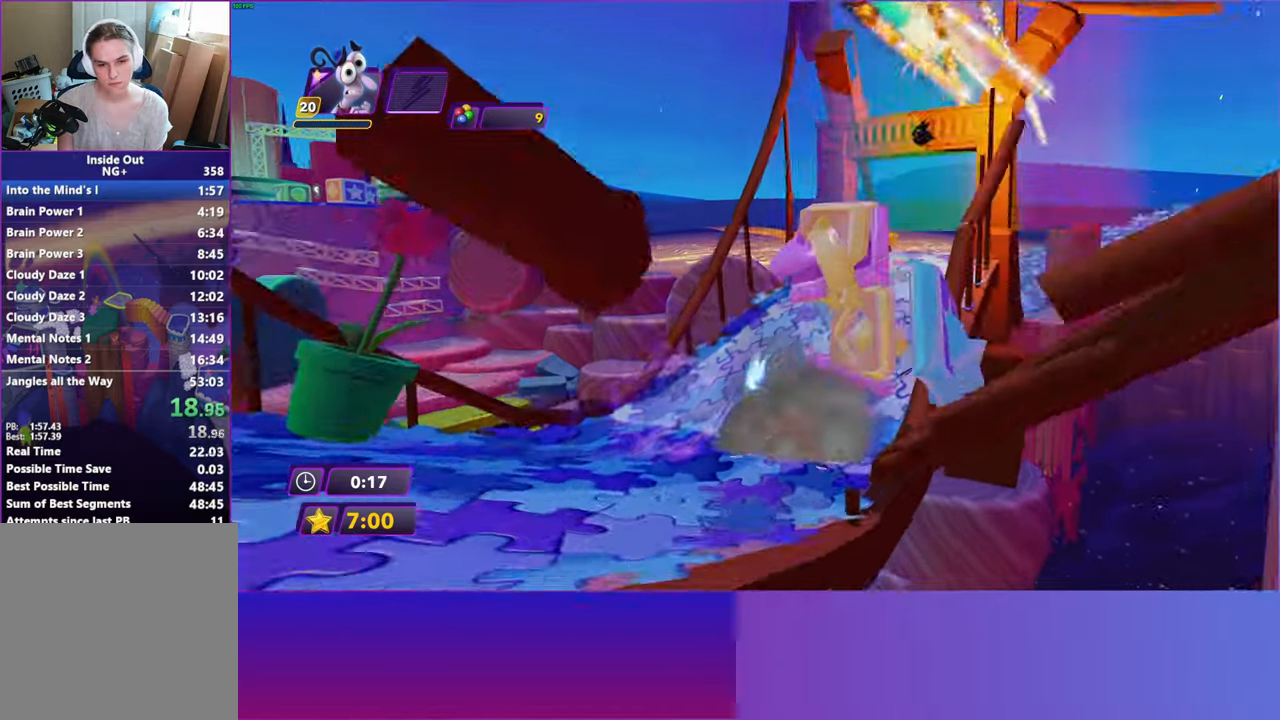
{"buttons": [], "left_stick": "up-right", "right_stick": "center", "events": [[100, "Y", "down"], [167, "B", "down"], [200, "Y", "up"], [233, "B", "up"], [333, "Y", "down"], [417, "B", "down"], [433, "Y", "up"], [483, "B", "up"]]}
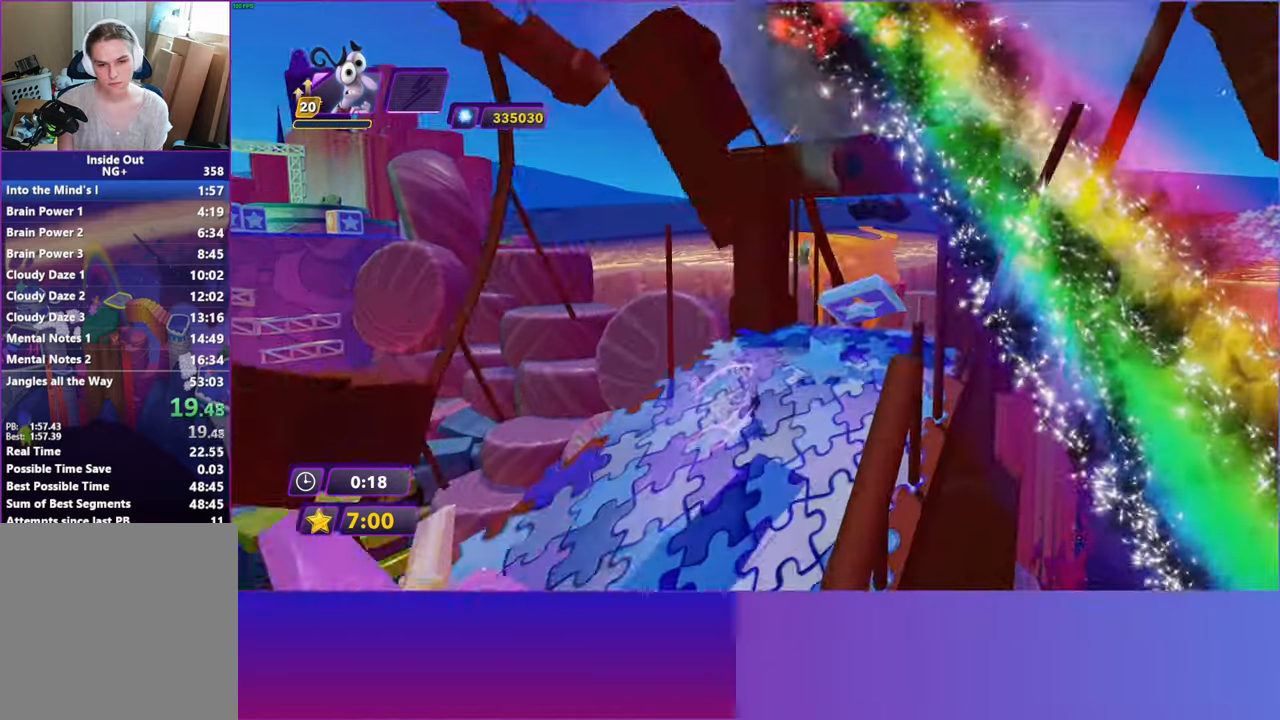
{"buttons": ["B"], "left_stick": "up-right", "right_stick": "center", "events": [[100, "Y", "down"], [200, "Y", "up"], [333, "Y", "down"], [400, "B", "down"], [433, "Y", "up"]]}
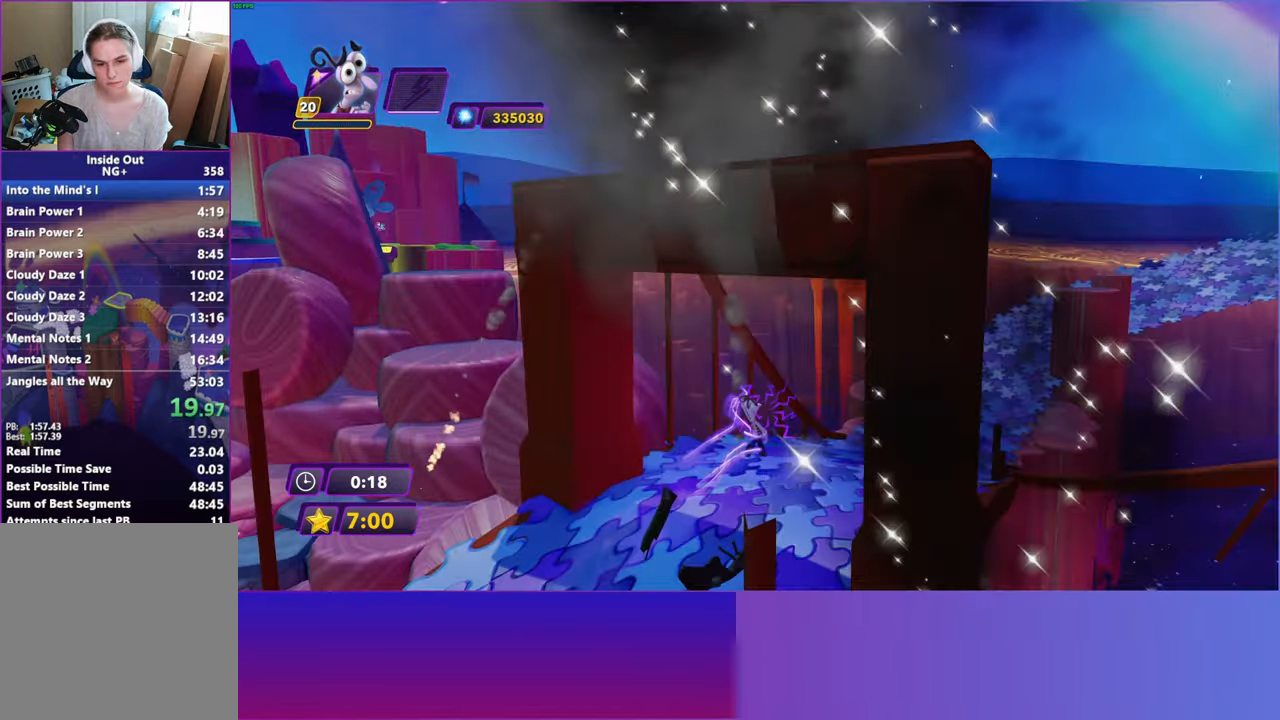
{"buttons": [], "left_stick": "down-left", "right_stick": "center", "events": [[17, "B", "up"], [83, "B", "down"], [83, "left_stick", "down-left"], [100, "Y", "down"], [117, "Y", "up"], [217, "B", "up"], [300, "B", "down"], [417, "B", "up"]]}
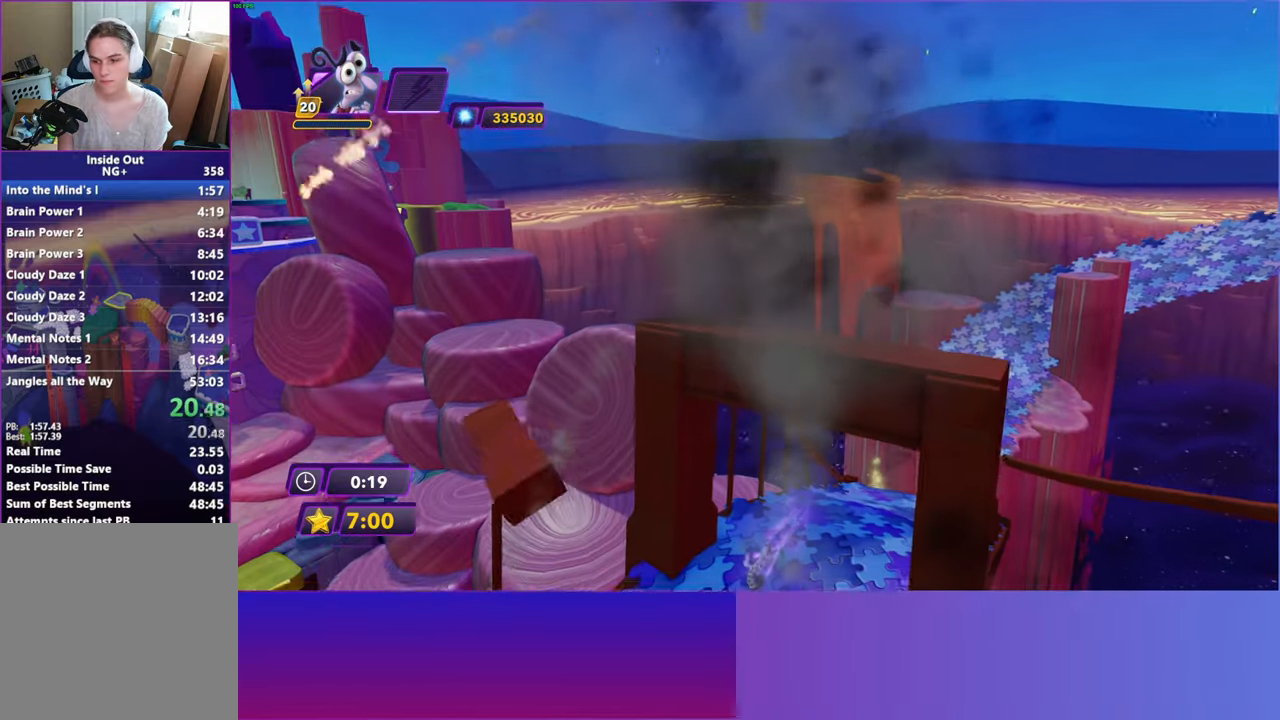
{"buttons": [], "left_stick": "down-left", "right_stick": "center", "events": [[50, "B", "down"], [117, "B", "up"], [217, "B", "down"], [317, "B", "up"]]}
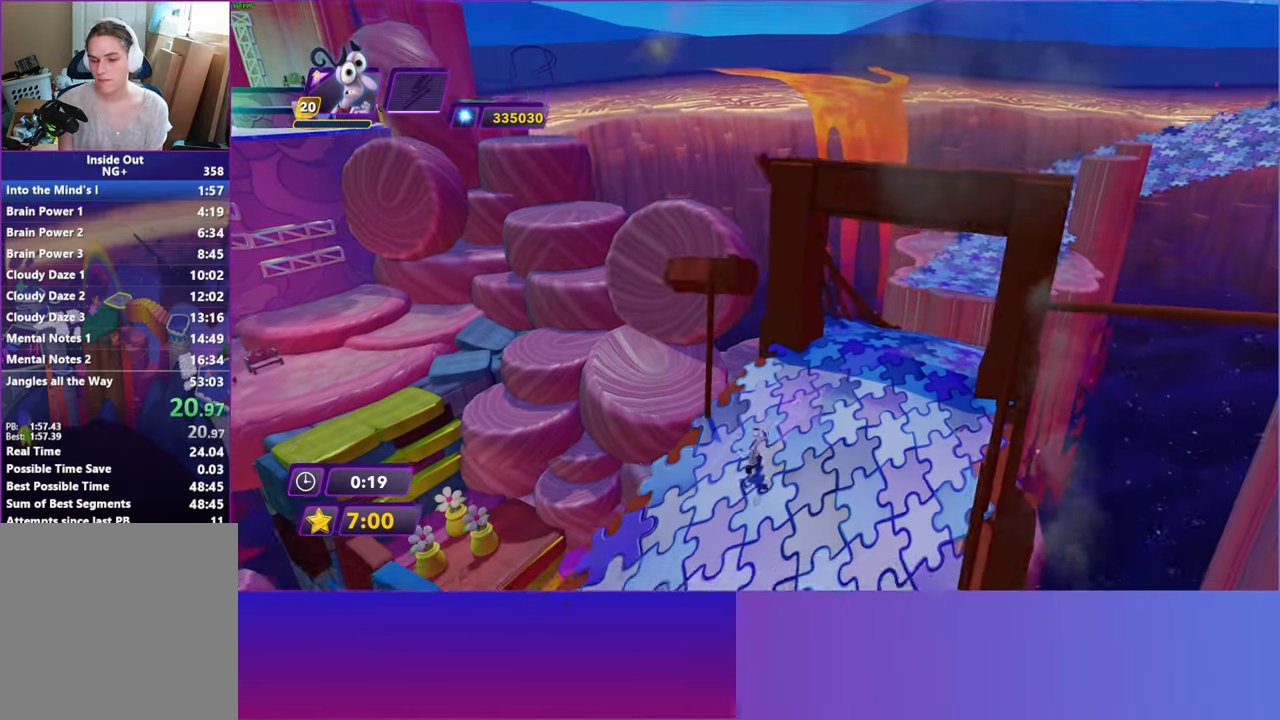
{"buttons": [], "left_stick": "up-left", "right_stick": "center", "events": [[183, "left_stick", "left"], [333, "left_stick", "up-left"]]}
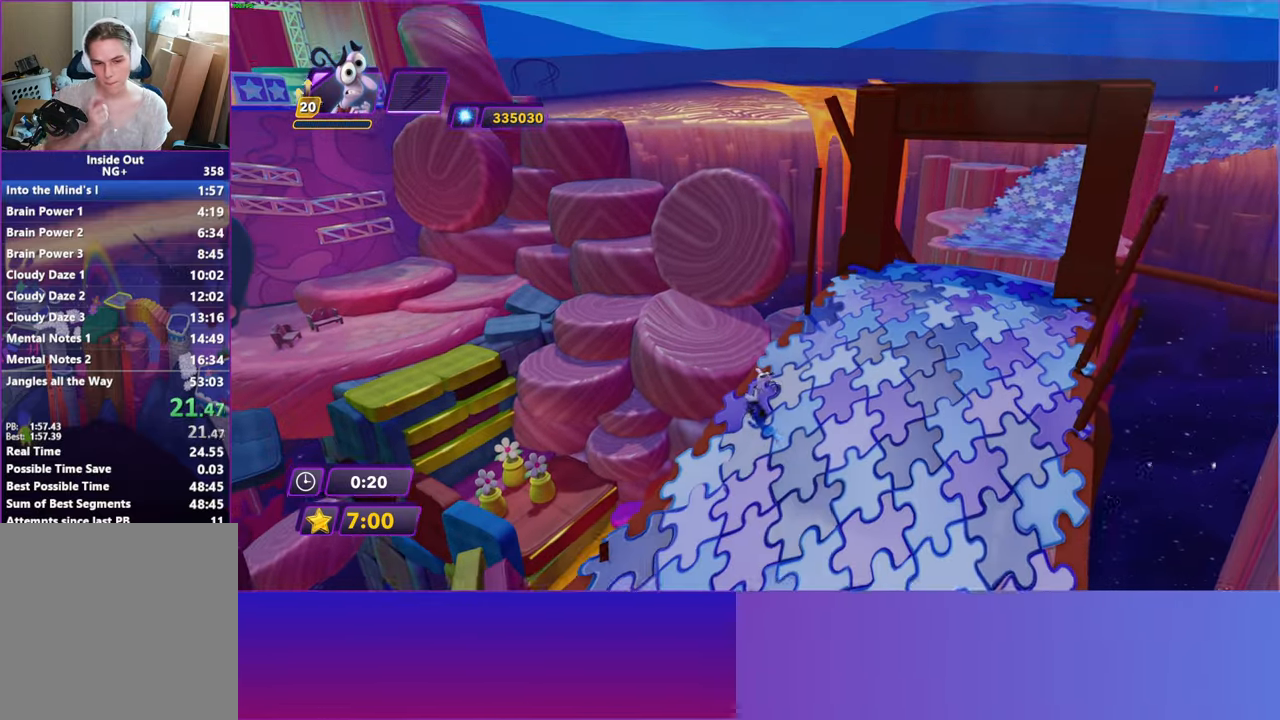
{"buttons": [], "left_stick": "center", "right_stick": "center", "events": [[17, "left_stick", "up"], [250, "left_stick", "center"]]}
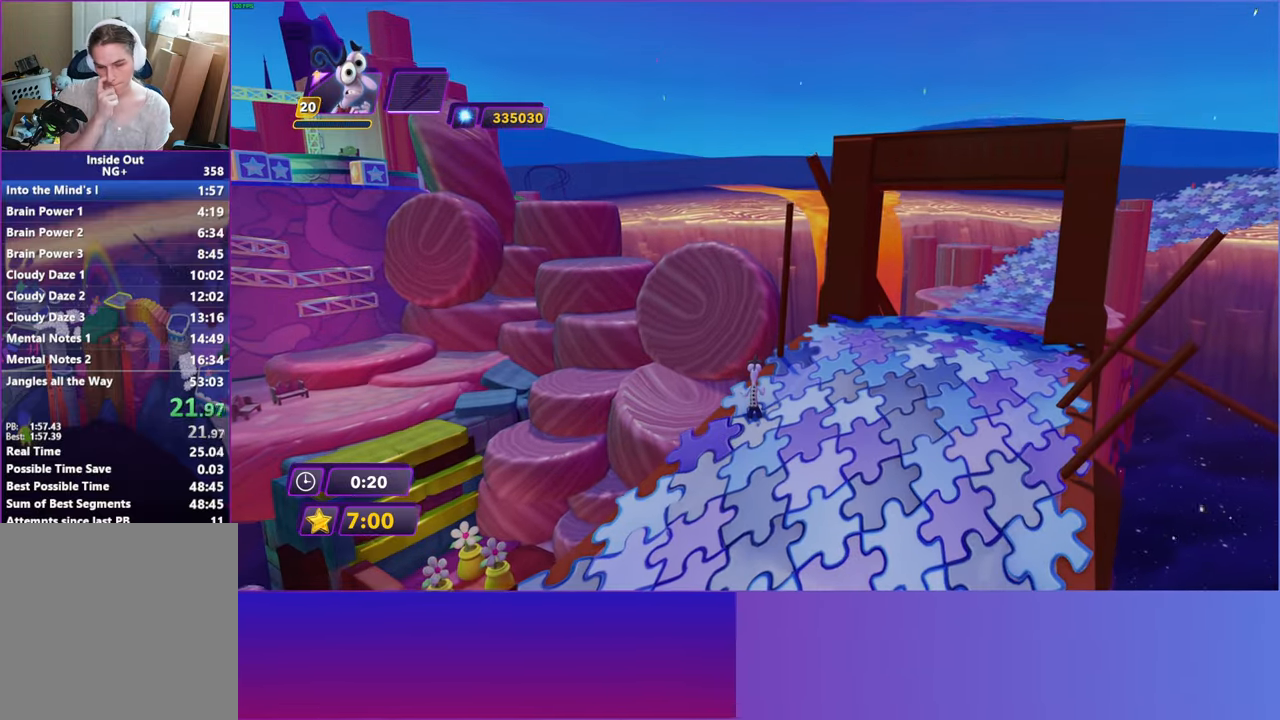
{"buttons": [], "left_stick": "center", "right_stick": "center", "events": [[50, "left_stick", "up"], [267, "left_stick", "center"]]}
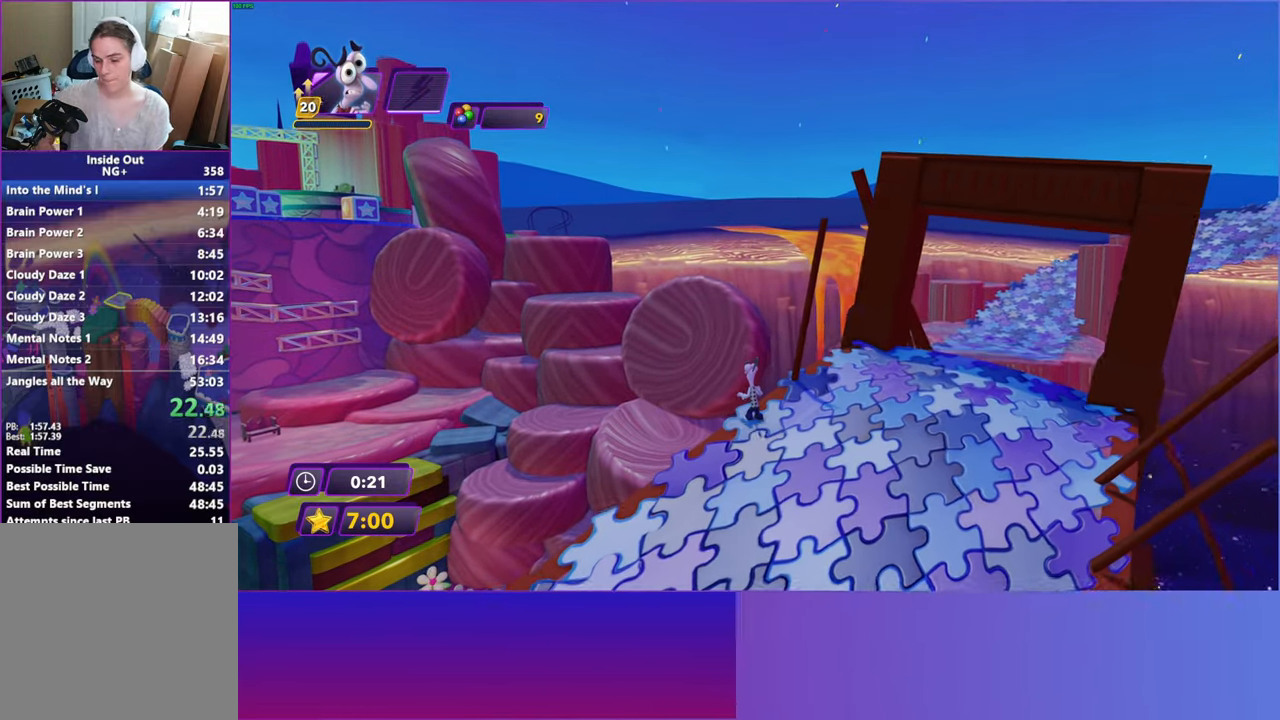
{"buttons": [], "left_stick": "center", "right_stick": "center", "events": []}
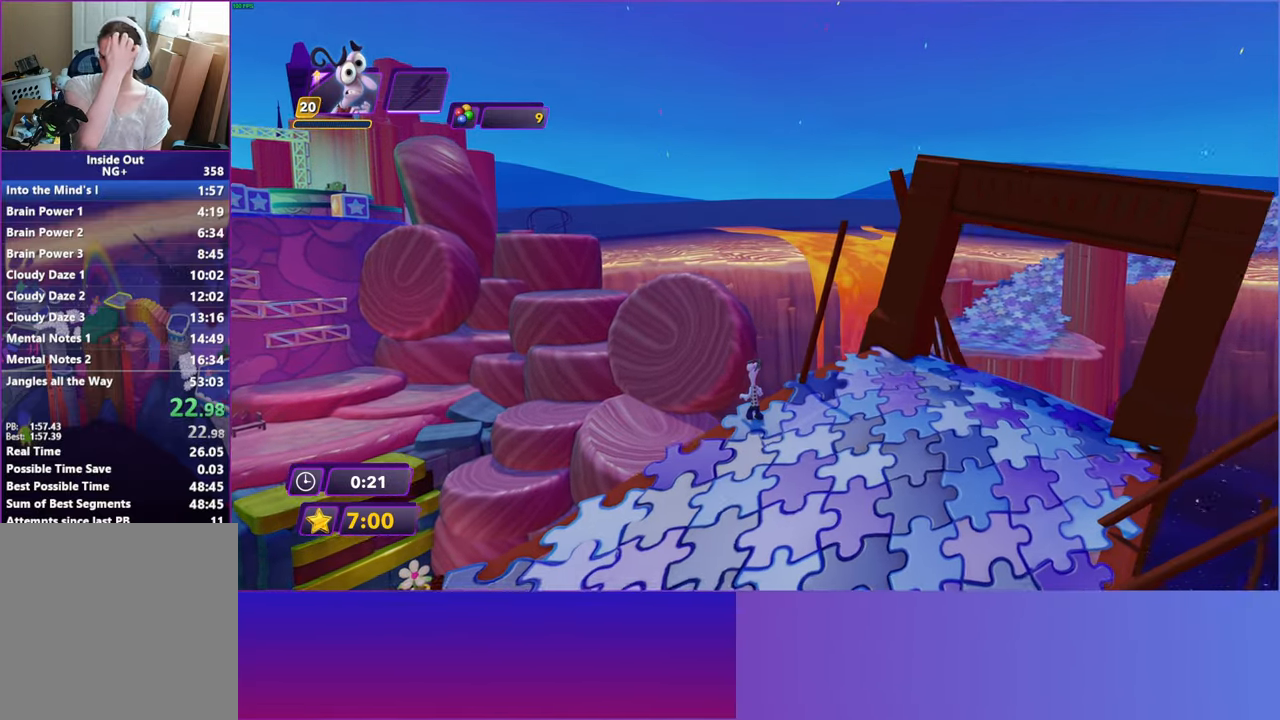
{"buttons": [], "left_stick": "center", "right_stick": "center", "events": []}
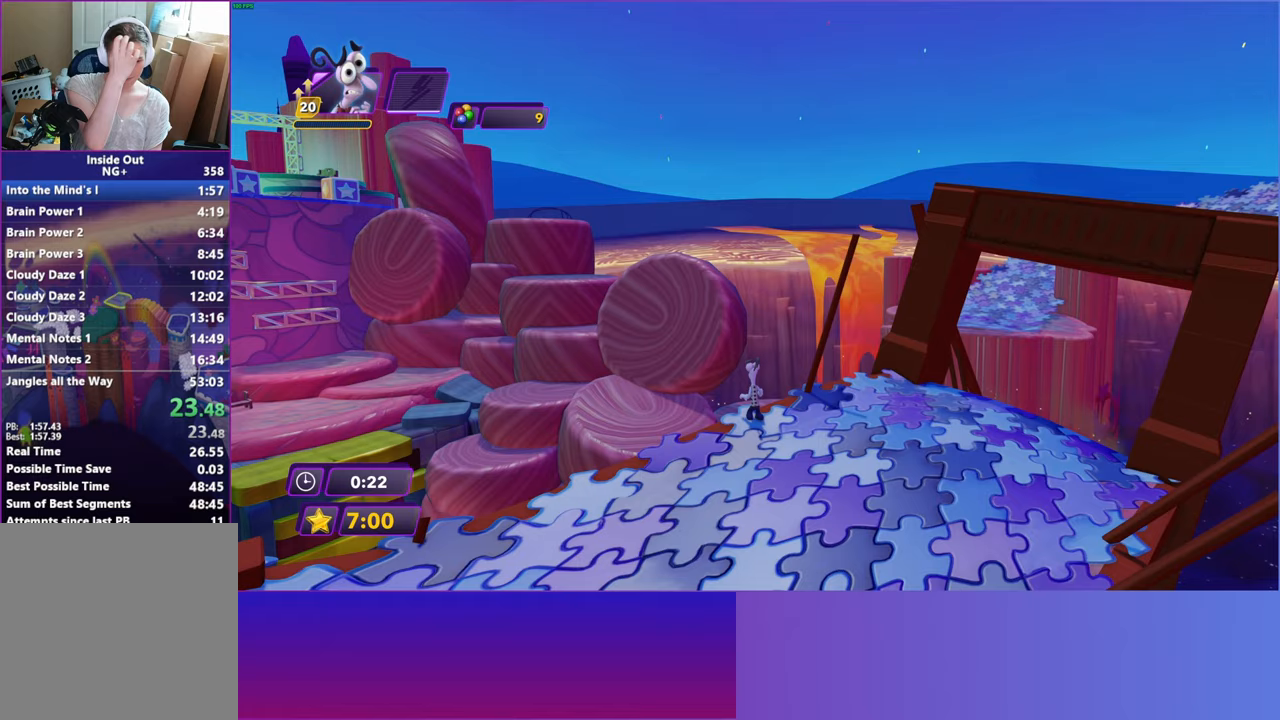
{"buttons": [], "left_stick": "center", "right_stick": "center", "events": []}
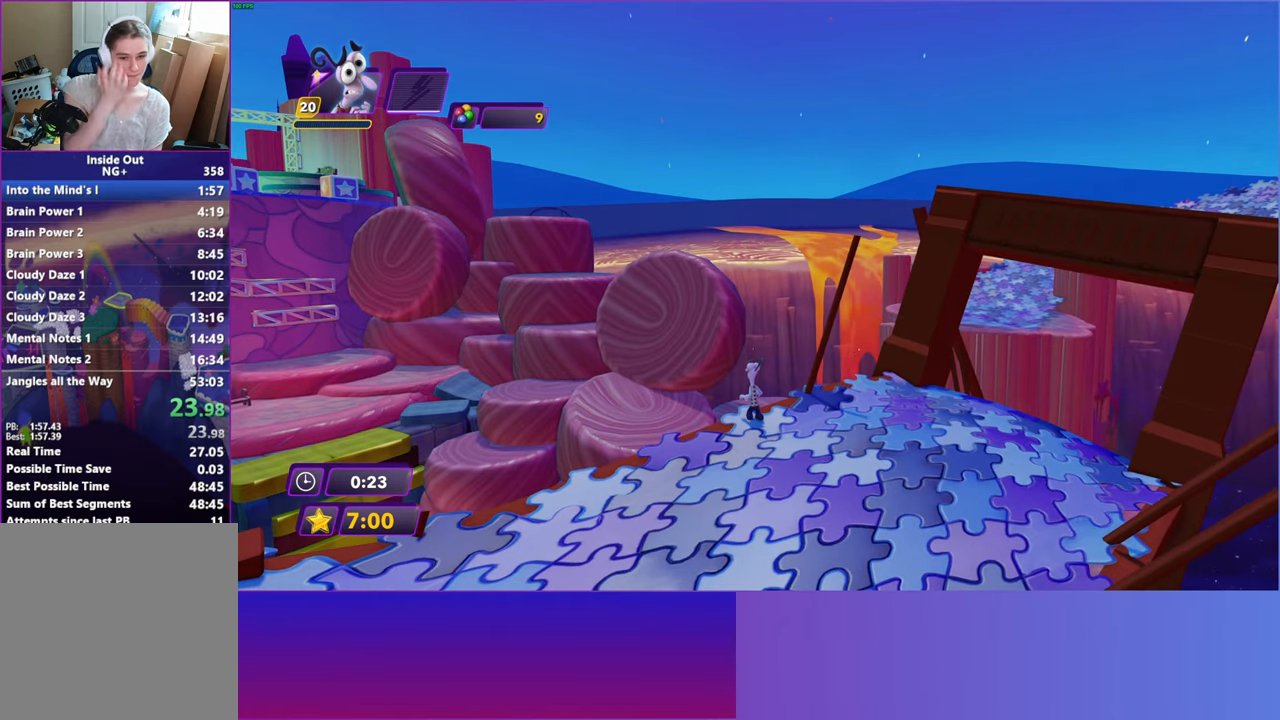
{"buttons": [], "left_stick": "center", "right_stick": "center", "events": [[117, "left_stick", "up-left"], [283, "left_stick", "center"]]}
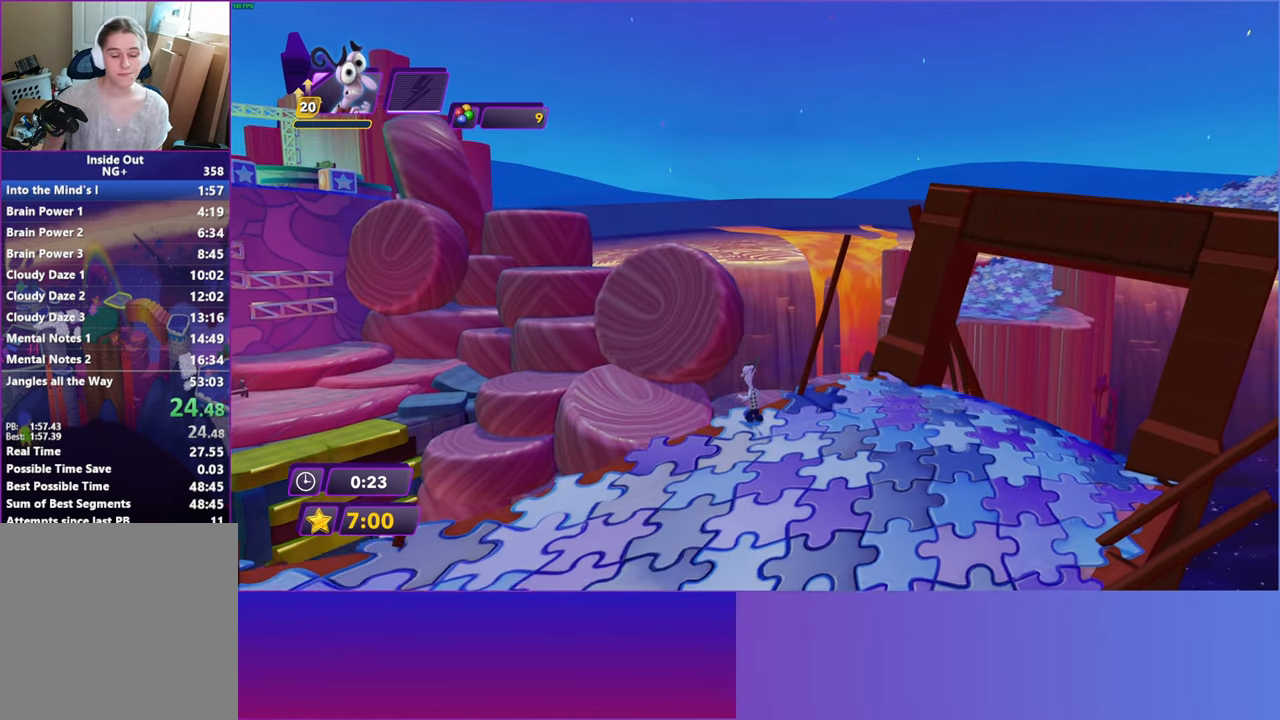
{"buttons": [], "left_stick": "center", "right_stick": "center", "events": [[300, "left_stick", "up-left"], [500, "left_stick", "center"]]}
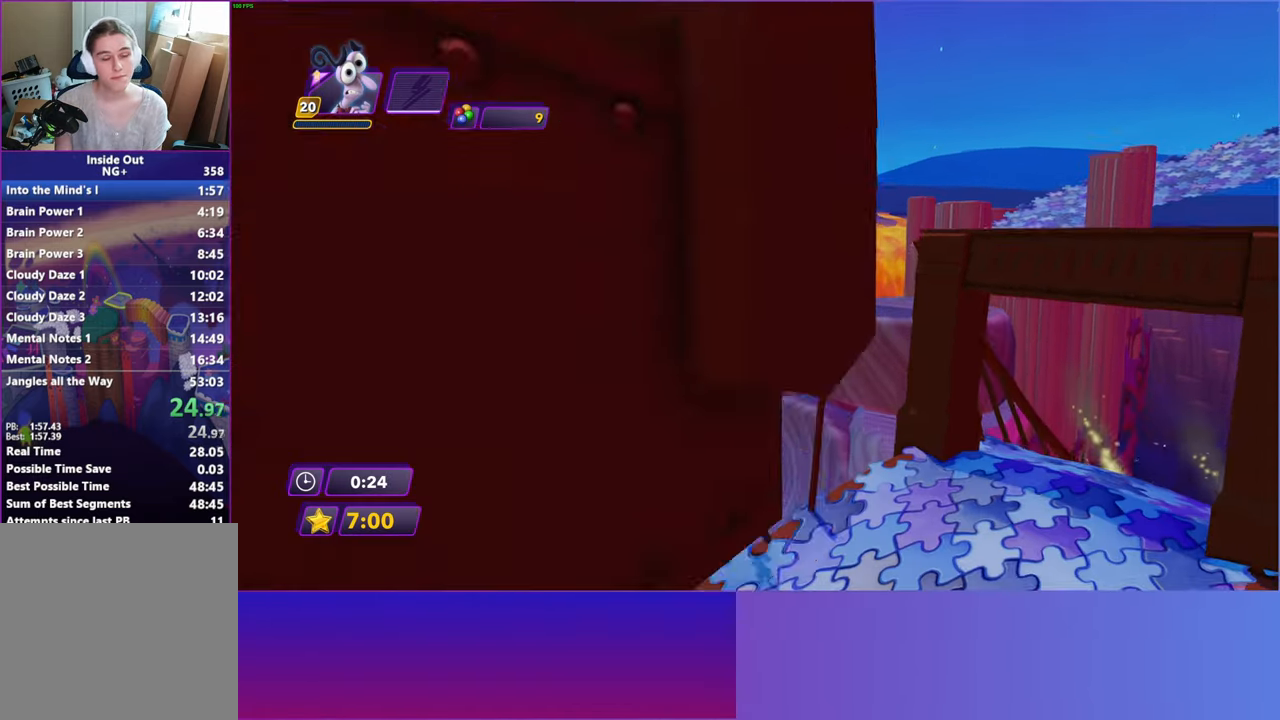
{"buttons": [], "left_stick": "up-left", "right_stick": "center", "events": [[183, "left_stick", "up-left"]]}
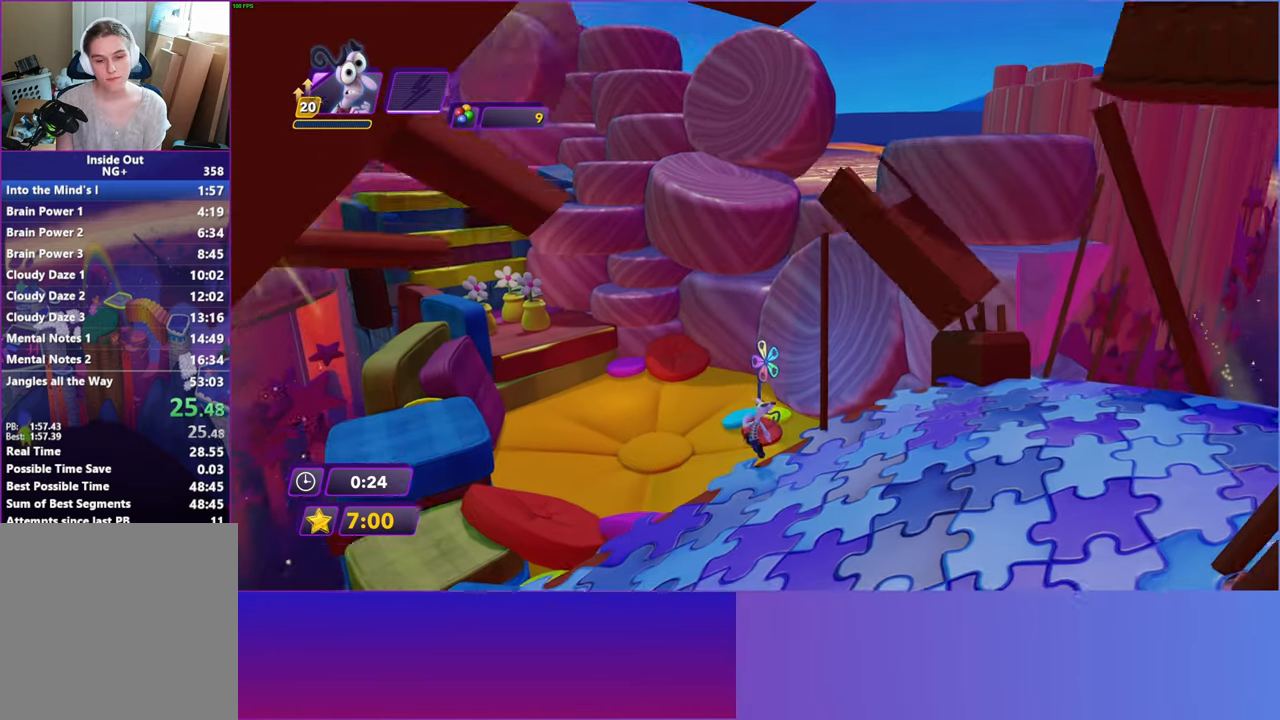
{"buttons": [], "left_stick": "up", "right_stick": "center", "events": [[100, "left_stick", "up"]]}
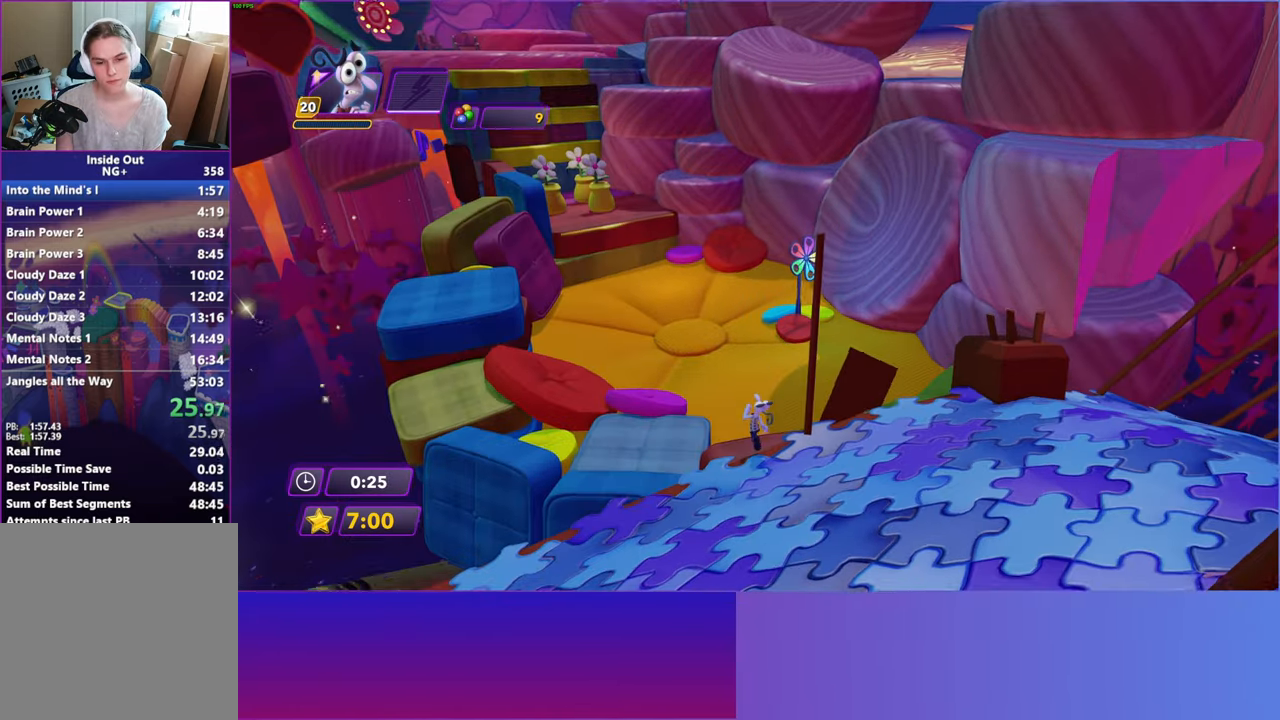
{"buttons": [], "left_stick": "up", "right_stick": "center", "events": [[383, "B", "down"], [467, "B", "up"]]}
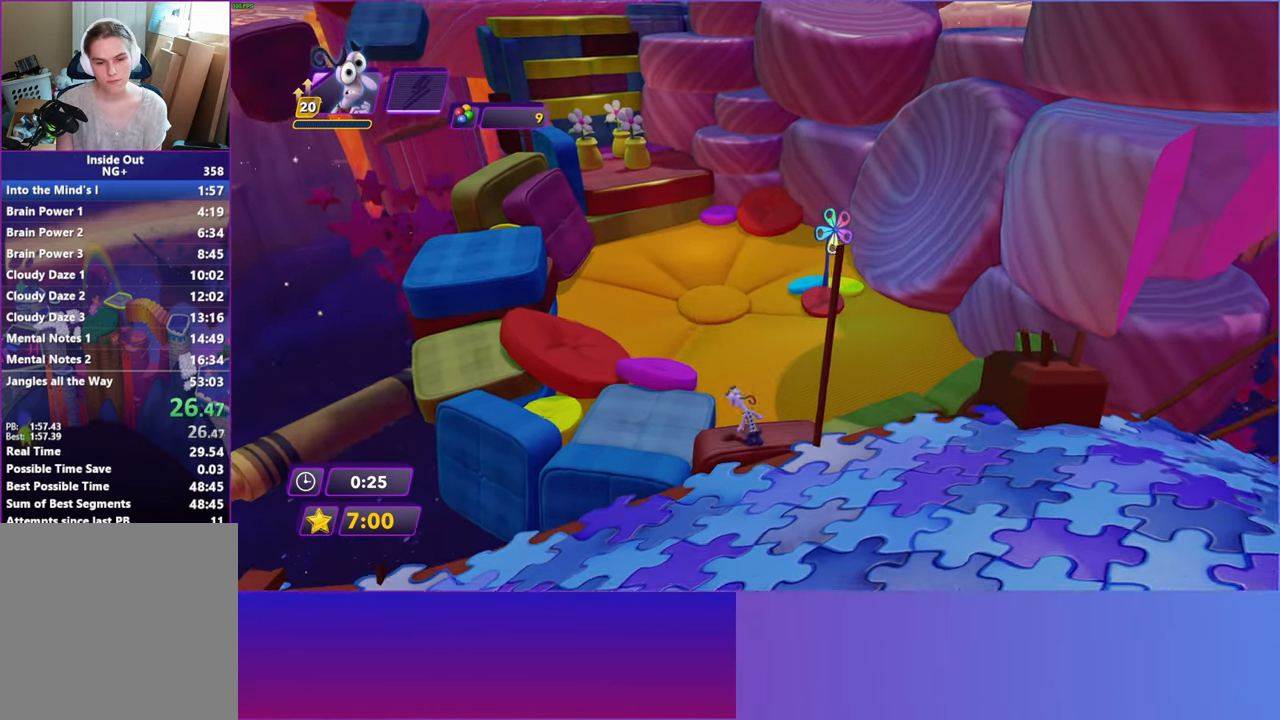
{"buttons": ["B"], "left_stick": "up", "right_stick": "center", "events": [[83, "B", "down"], [183, "B", "up"], [283, "B", "down"], [367, "B", "up"], [467, "B", "down"]]}
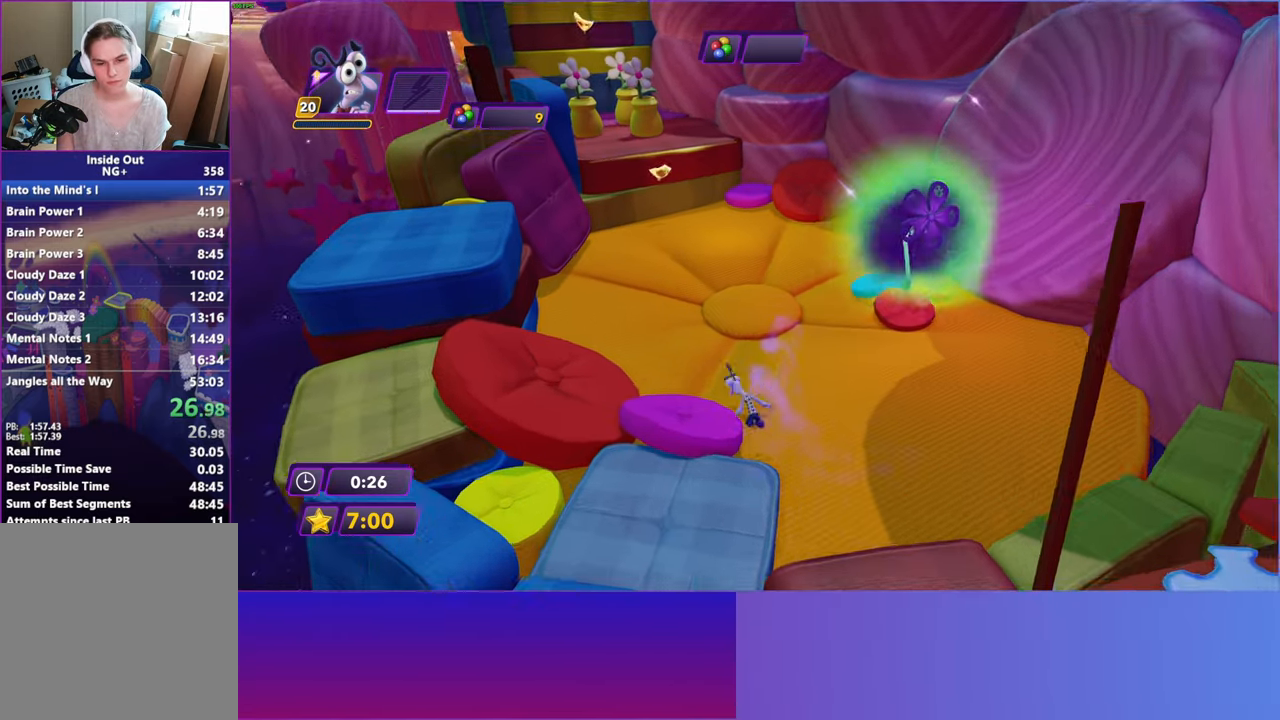
{"buttons": [], "left_stick": "up-left", "right_stick": "center", "events": [[67, "B", "up"], [167, "B", "down"], [250, "B", "up"], [350, "B", "down"], [367, "left_stick", "up-left"], [450, "B", "up"]]}
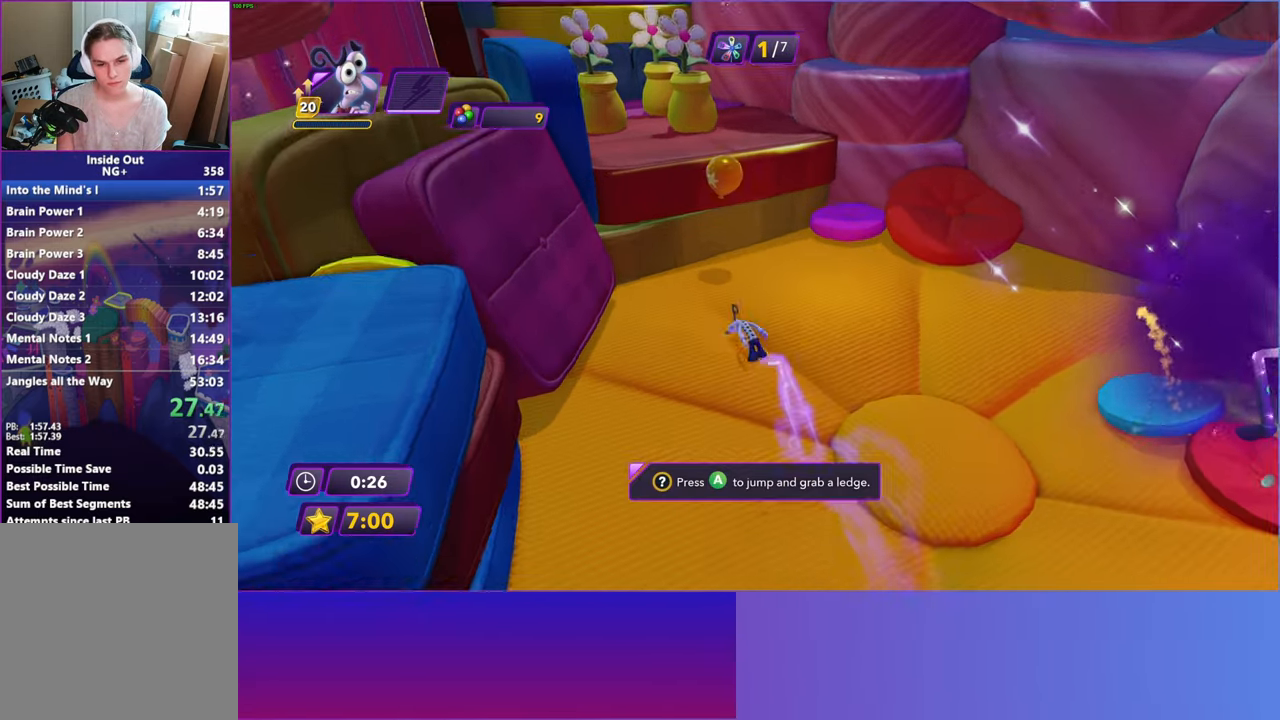
{"buttons": ["A"], "left_stick": "up-left", "right_stick": "center", "events": [[217, "A", "down"], [317, "A", "up"], [400, "A", "down"]]}
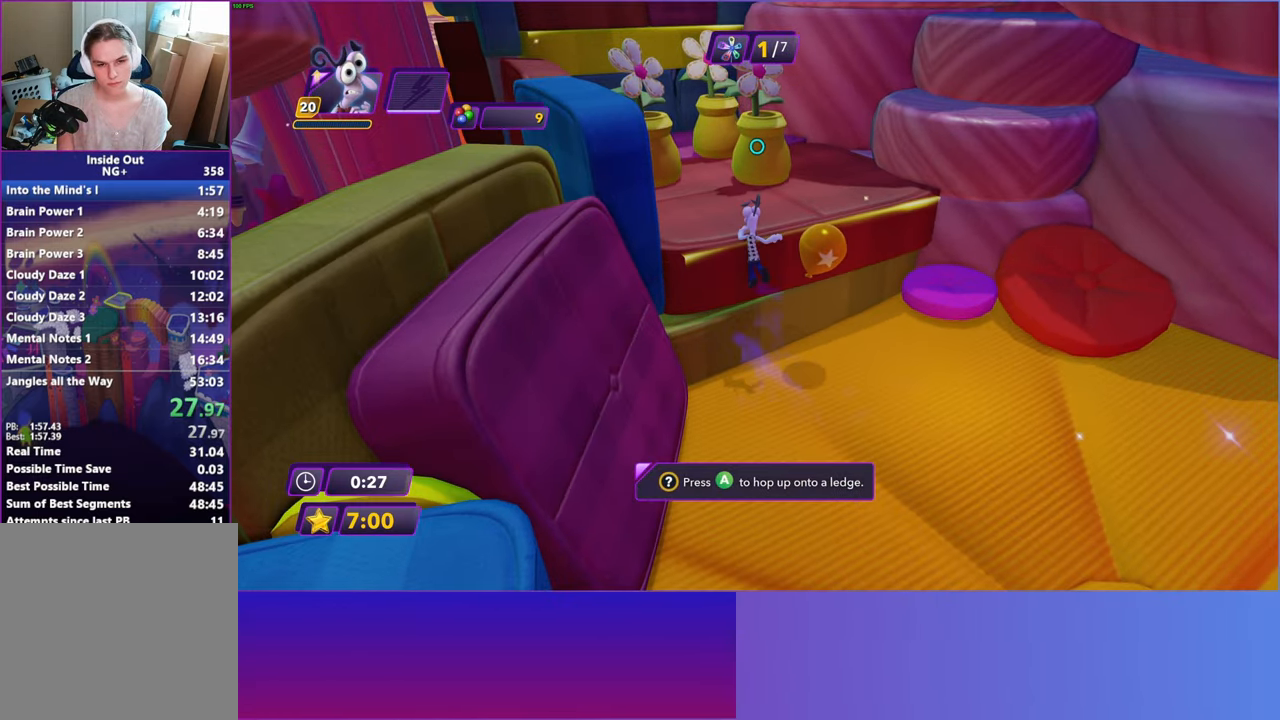
{"buttons": ["A"], "left_stick": "up-left", "right_stick": "center", "events": [[17, "A", "up"], [183, "left_stick", "up"], [417, "A", "down"], [417, "left_stick", "up-left"]]}
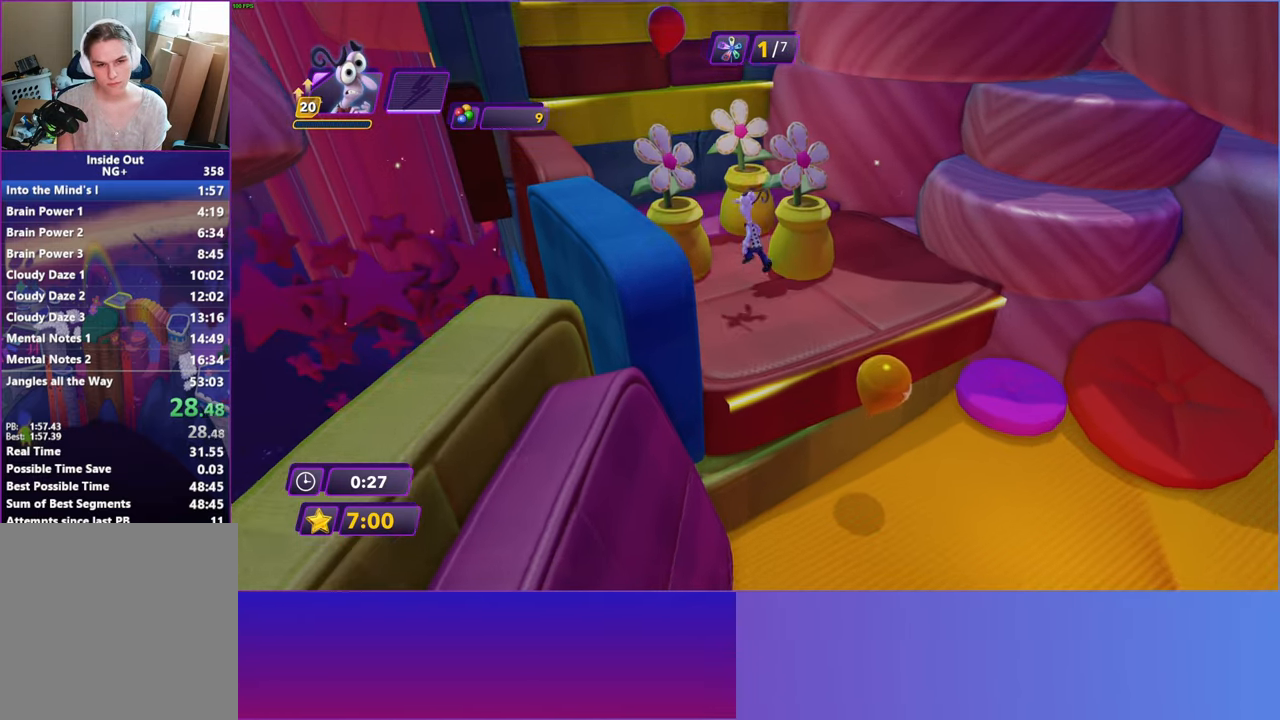
{"buttons": [], "left_stick": "left", "right_stick": "center", "events": [[33, "A", "up"], [83, "left_stick", "left"], [117, "A", "down"], [233, "A", "up"]]}
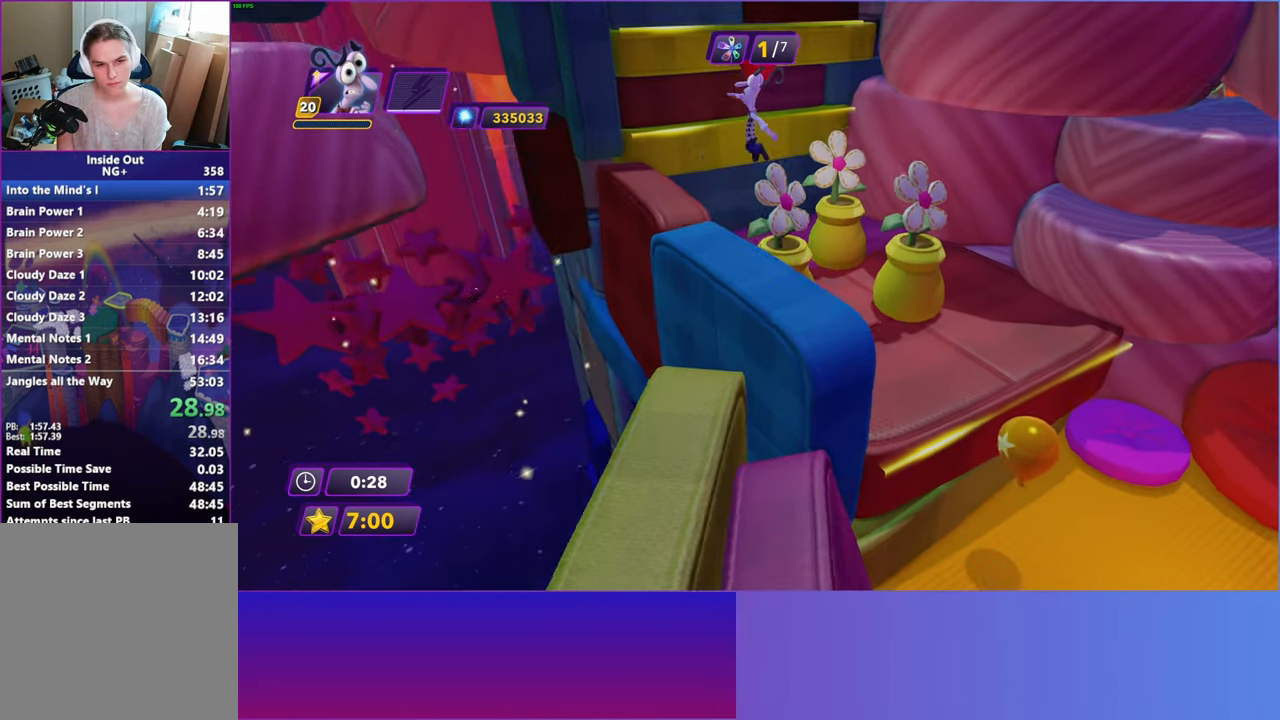
{"buttons": ["A"], "left_stick": "down-left", "right_stick": "center", "events": [[100, "left_stick", "down-left"], [233, "A", "down"], [350, "A", "up"], [467, "A", "down"]]}
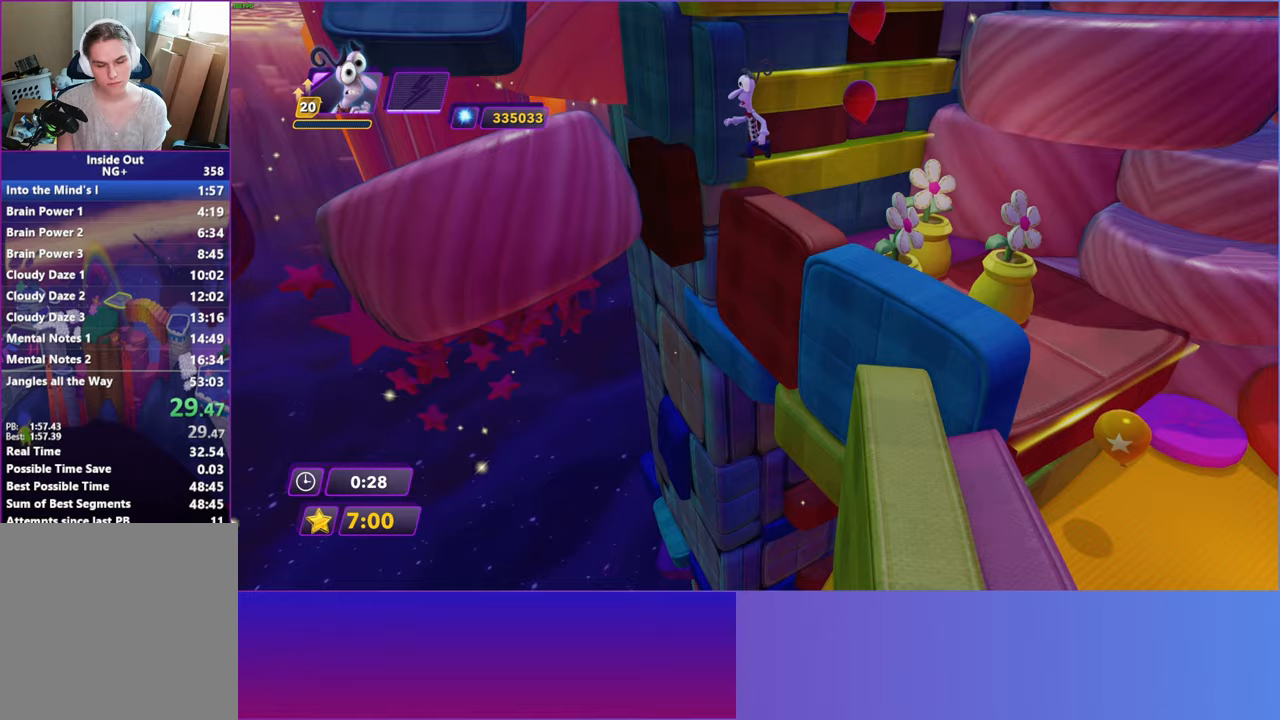
{"buttons": [], "left_stick": "up-left", "right_stick": "center", "events": [[33, "left_stick", "left"], [83, "A", "up"], [383, "left_stick", "up-left"]]}
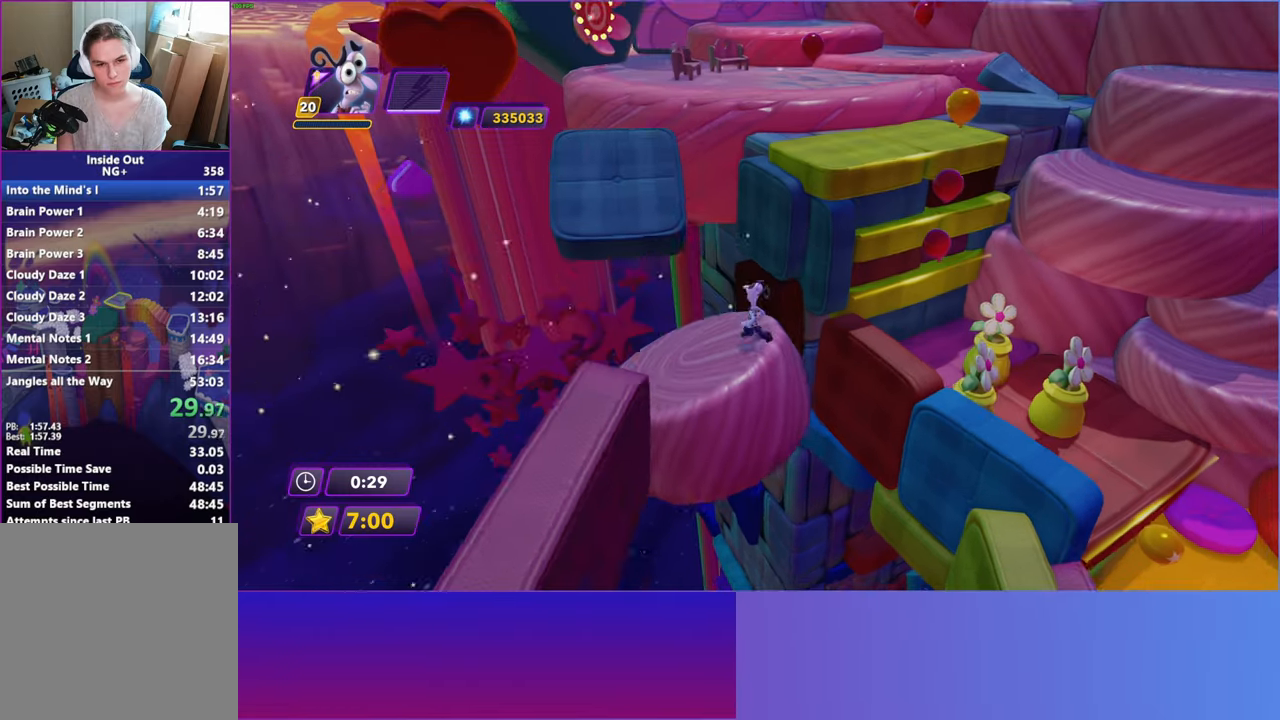
{"buttons": [], "left_stick": "up-left", "right_stick": "center", "events": [[33, "left_stick", "up"], [133, "A", "down"], [233, "A", "up"], [267, "left_stick", "up-left"], [317, "A", "down"], [450, "A", "up"]]}
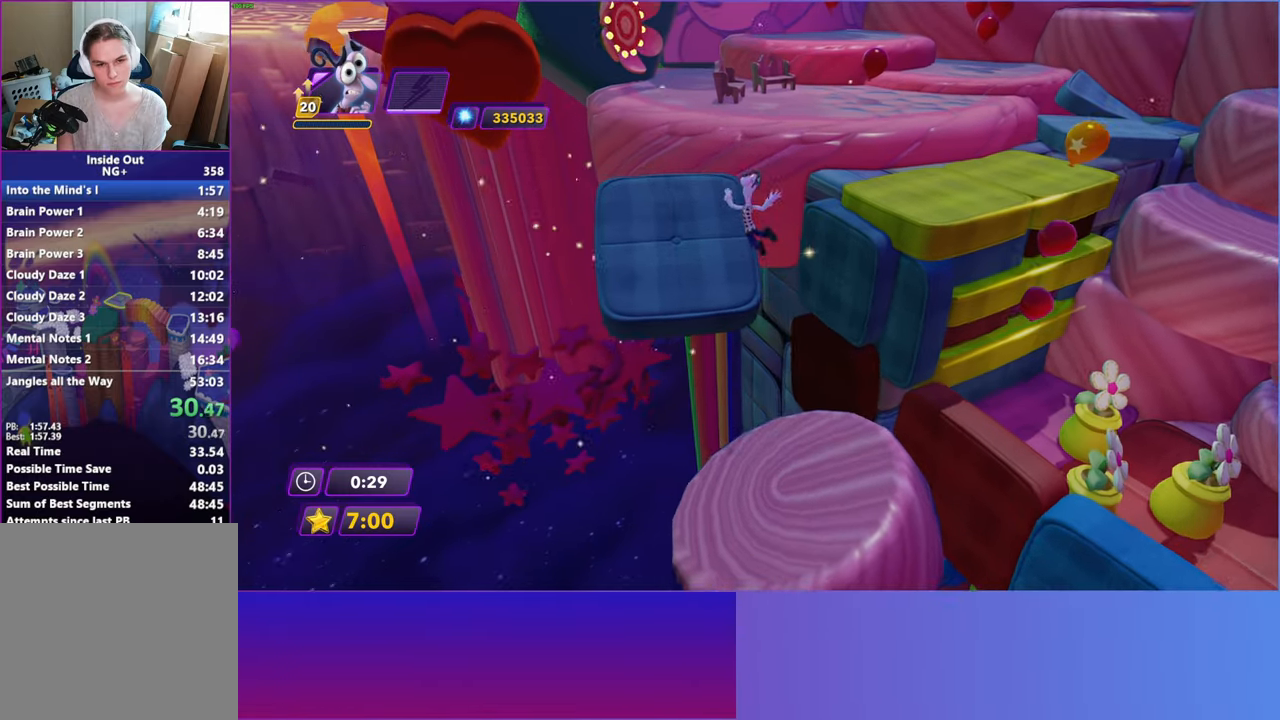
{"buttons": [], "left_stick": "up", "right_stick": "center", "events": [[200, "left_stick", "up"]]}
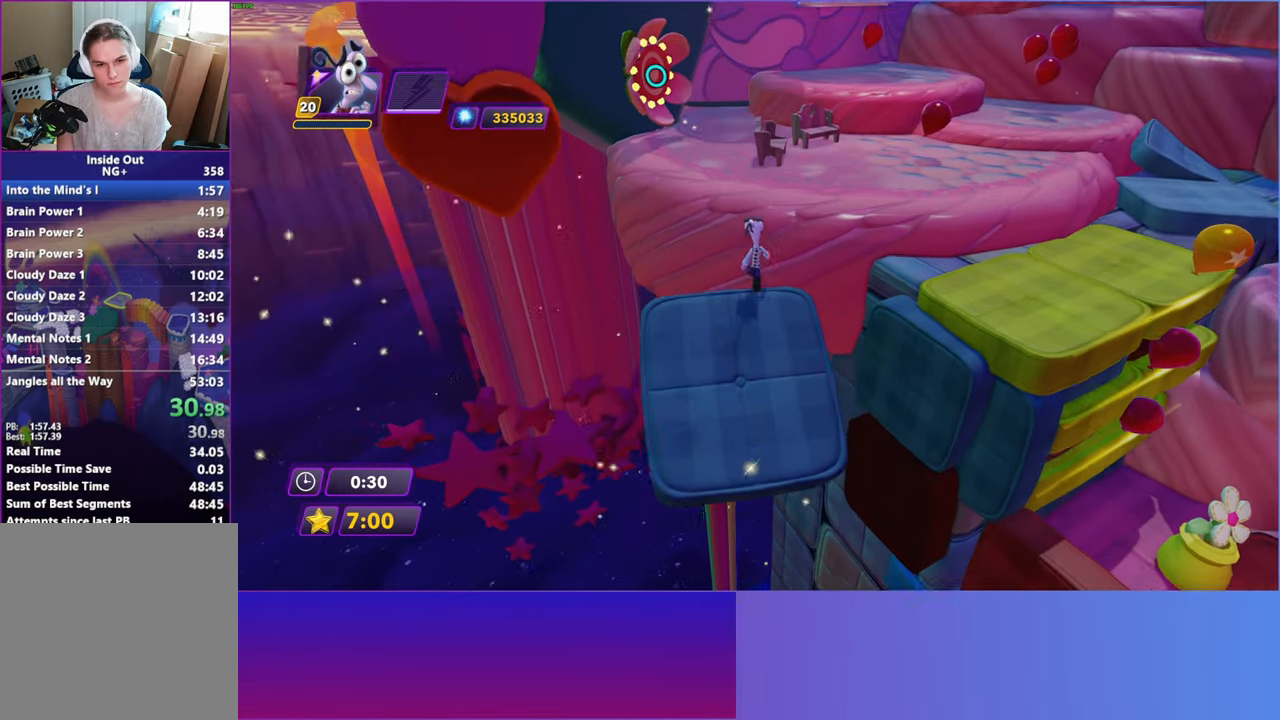
{"buttons": [], "left_stick": "up", "right_stick": "center", "events": [[83, "A", "down"], [217, "A", "up"]]}
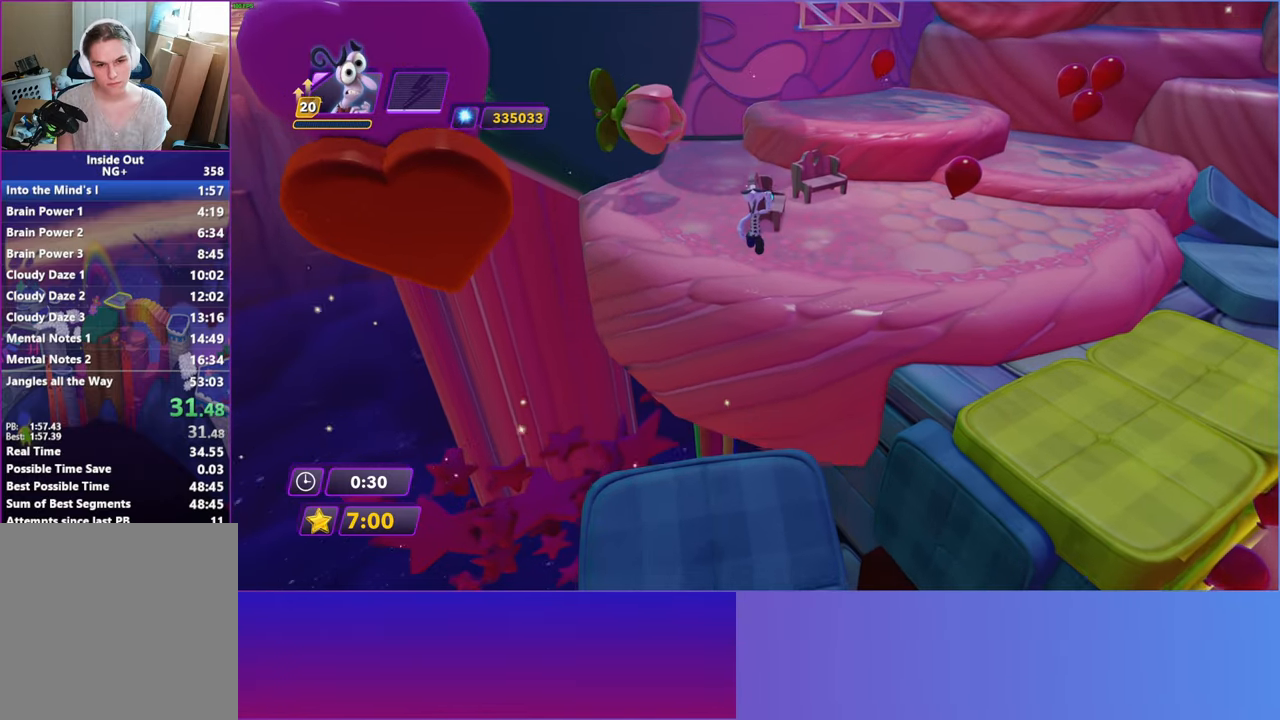
{"buttons": ["A"], "left_stick": "left", "right_stick": "center", "events": [[200, "left_stick", "left"], [433, "A", "down"]]}
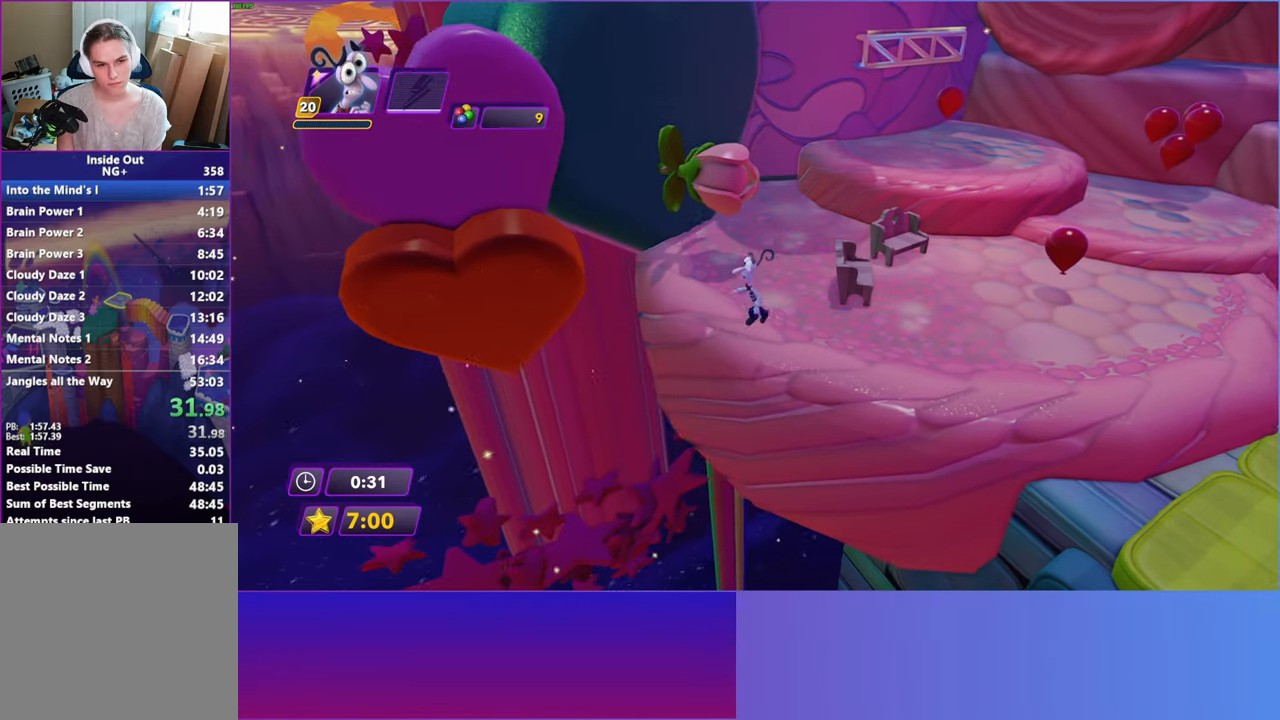
{"buttons": [], "left_stick": "up-left", "right_stick": "center", "events": [[33, "A", "up"], [133, "A", "down"], [250, "A", "up"], [300, "left_stick", "up-left"]]}